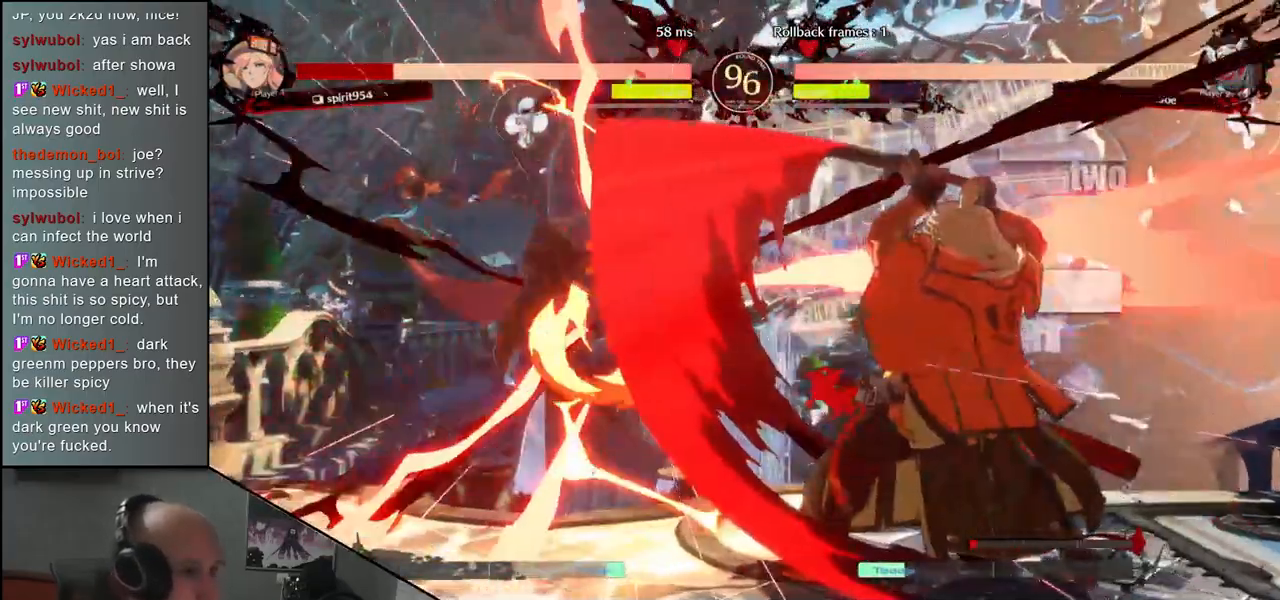
Gameplay with a controller (arcade stick); each line is a JSON object with the inputs held at the frame after it. "events" lists button and stick changes between this image and that frame as [ms after this image, input, new state], when the widget could be followed in between. Not read: L3 R3.
{"buttons": ["TRIANGLE"], "left_stick": "center", "events": [[483, "TRIANGLE", "down"]]}
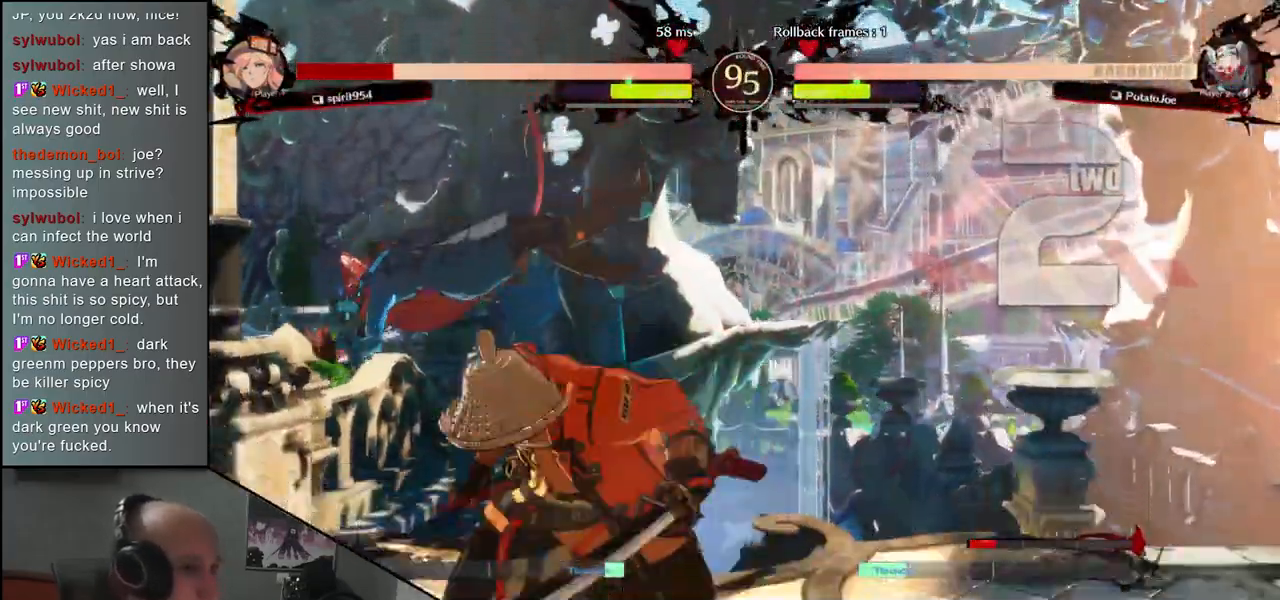
{"buttons": [], "left_stick": "center", "events": [[50, "TRIANGLE", "up"], [150, "TRIANGLE", "down"], [233, "TRIANGLE", "up"], [317, "TRIANGLE", "down"], [433, "TRIANGLE", "up"]]}
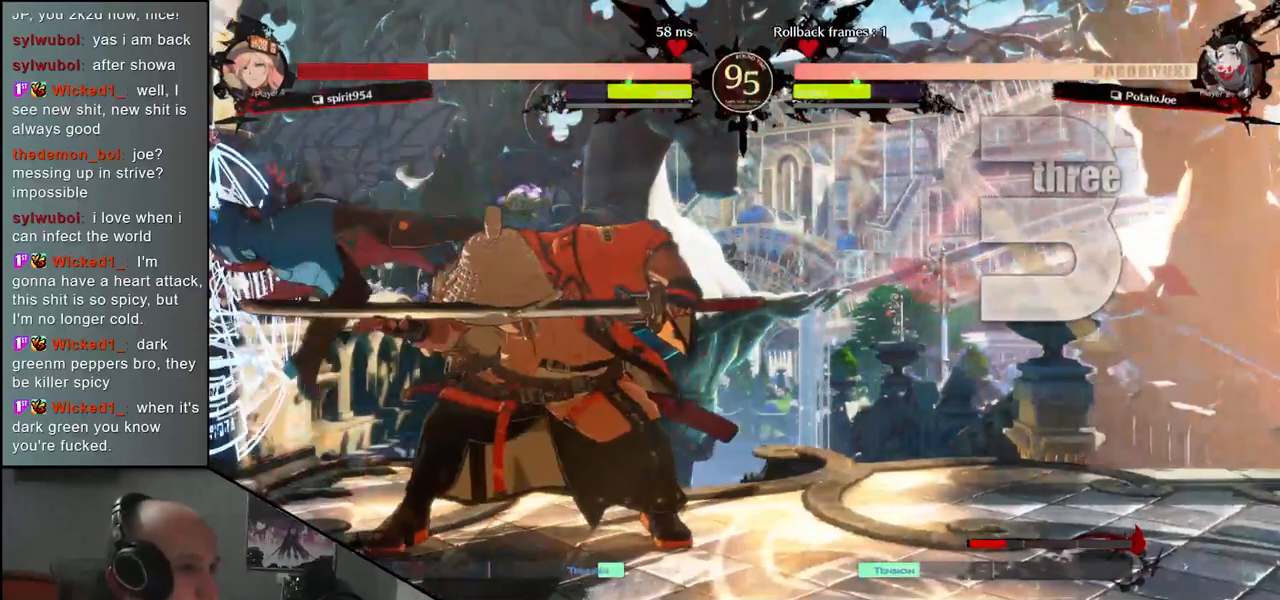
{"buttons": [], "left_stick": "center", "events": [[17, "TRIANGLE", "down"], [100, "TRIANGLE", "up"], [233, "TRIANGLE", "down"], [300, "TRIANGLE", "up"], [433, "TRIANGLE", "down"], [483, "TRIANGLE", "up"]]}
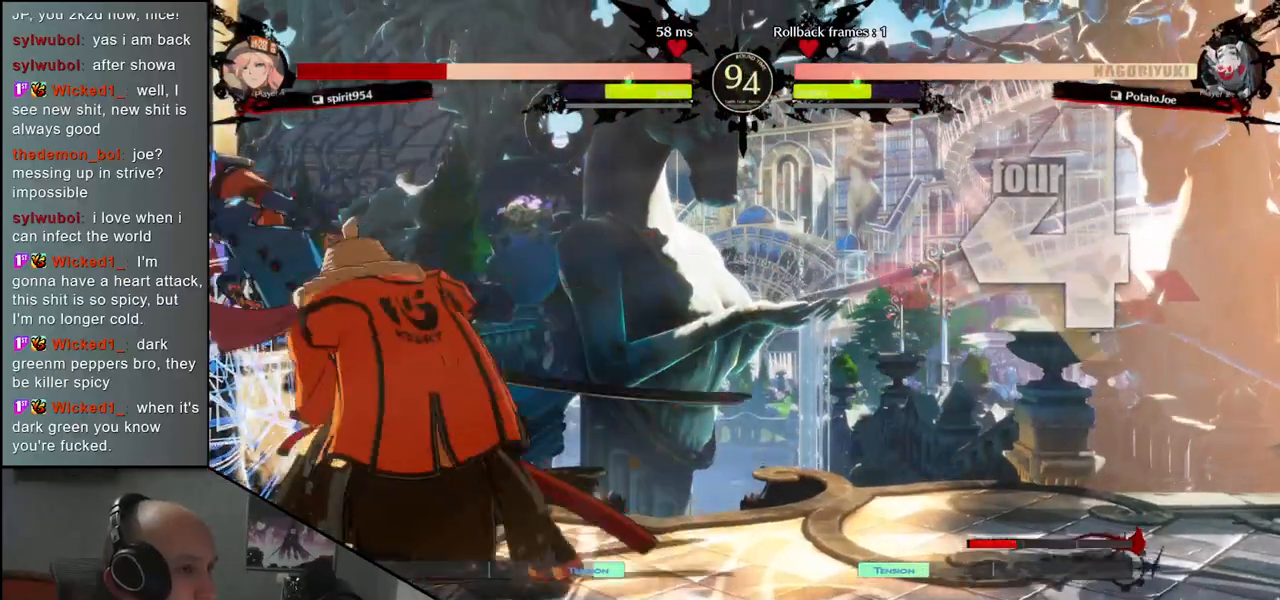
{"buttons": [], "left_stick": "center", "events": [[117, "TRIANGLE", "down"], [200, "TRIANGLE", "up"], [317, "TRIANGLE", "down"], [433, "TRIANGLE", "up"]]}
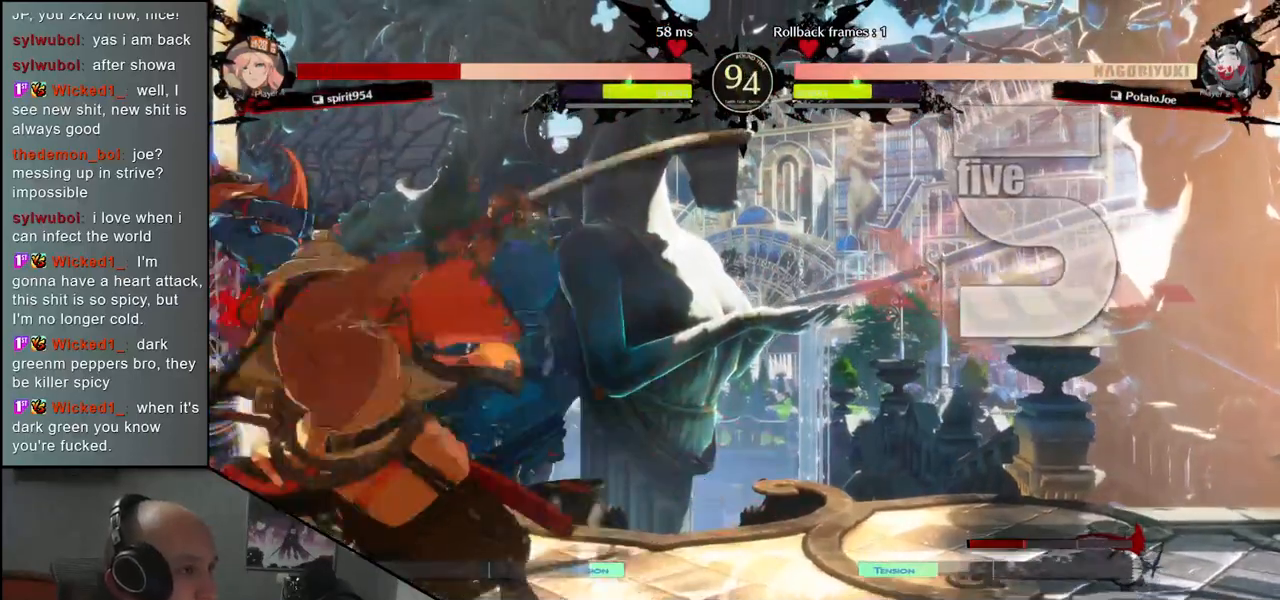
{"buttons": ["SQUARE"], "left_stick": "left", "events": [[117, "left_stick", "left"], [183, "SQUARE", "down"], [233, "SQUARE", "up"], [367, "SQUARE", "down"], [400, "SQUARE", "up"], [467, "SQUARE", "down"]]}
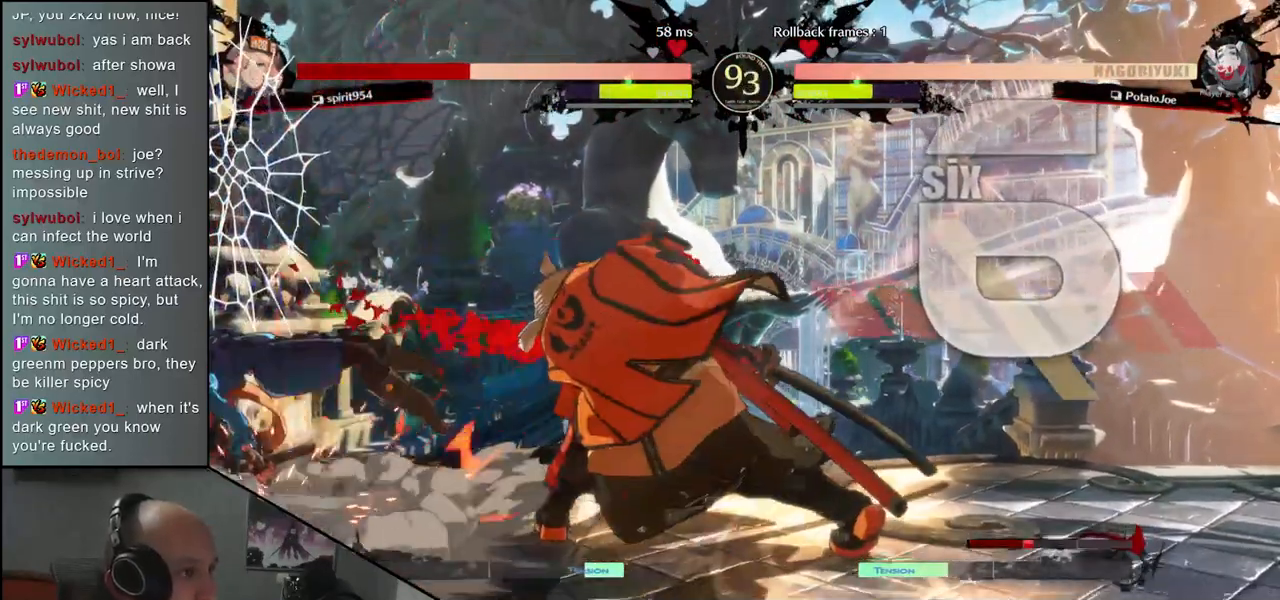
{"buttons": [], "left_stick": "left", "events": [[17, "SQUARE", "up"], [183, "left_stick", "right"], [400, "left_stick", "left"]]}
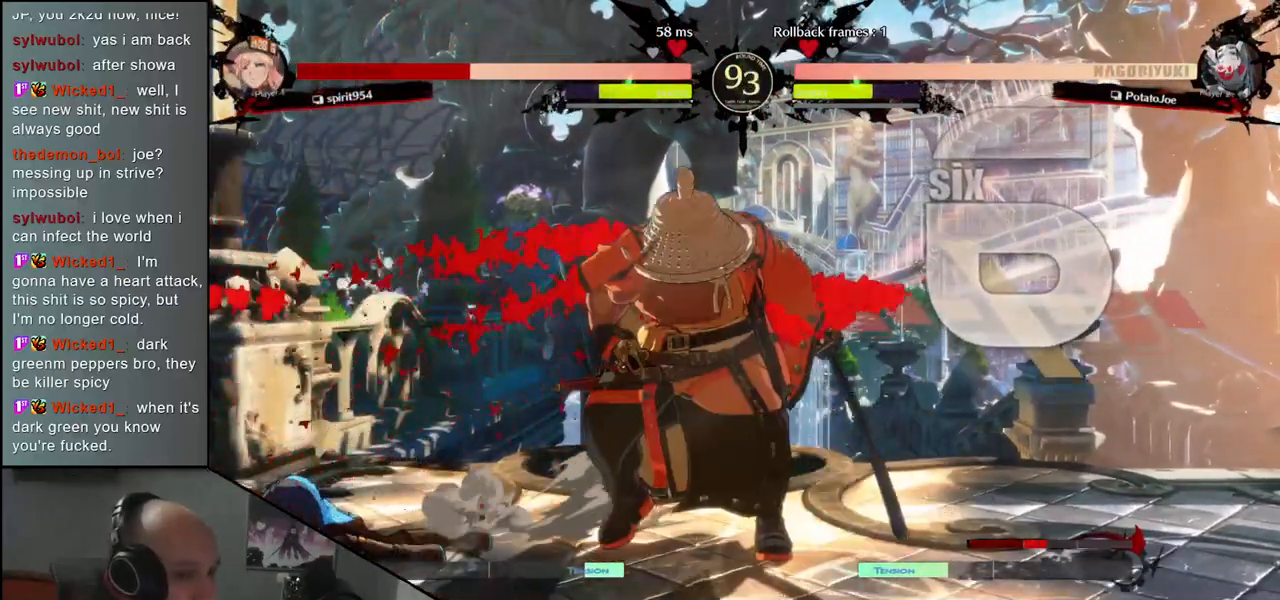
{"buttons": [], "left_stick": "left", "events": [[317, "SQUARE", "down"], [450, "SQUARE", "up"]]}
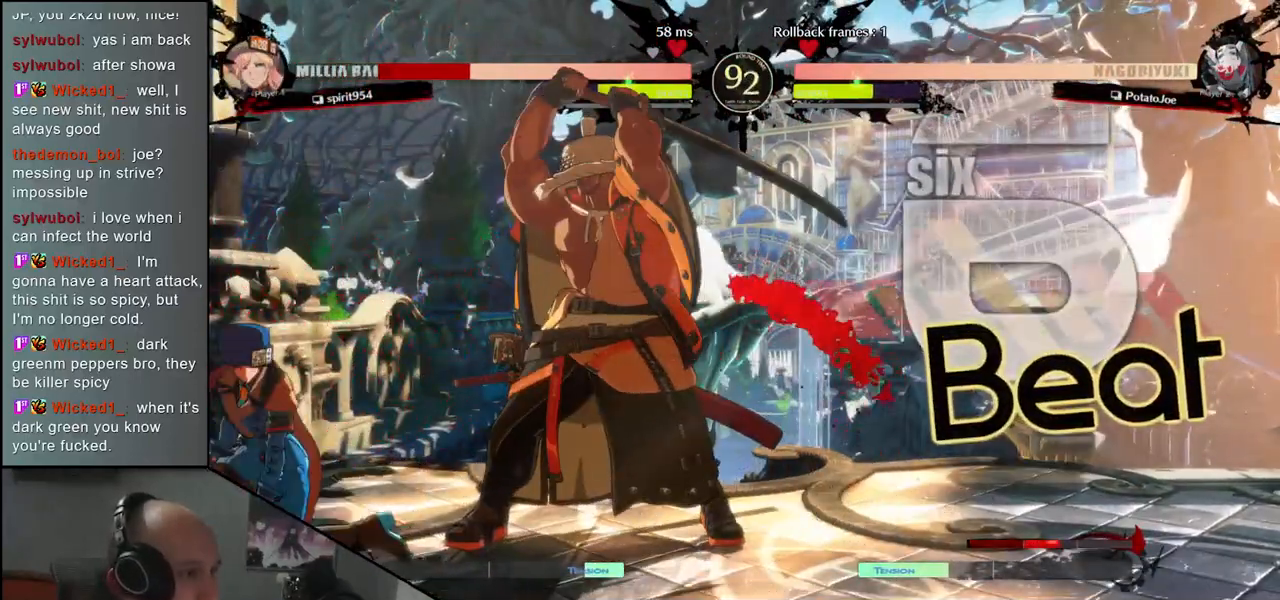
{"buttons": [], "left_stick": "center", "events": [[400, "left_stick", "center"]]}
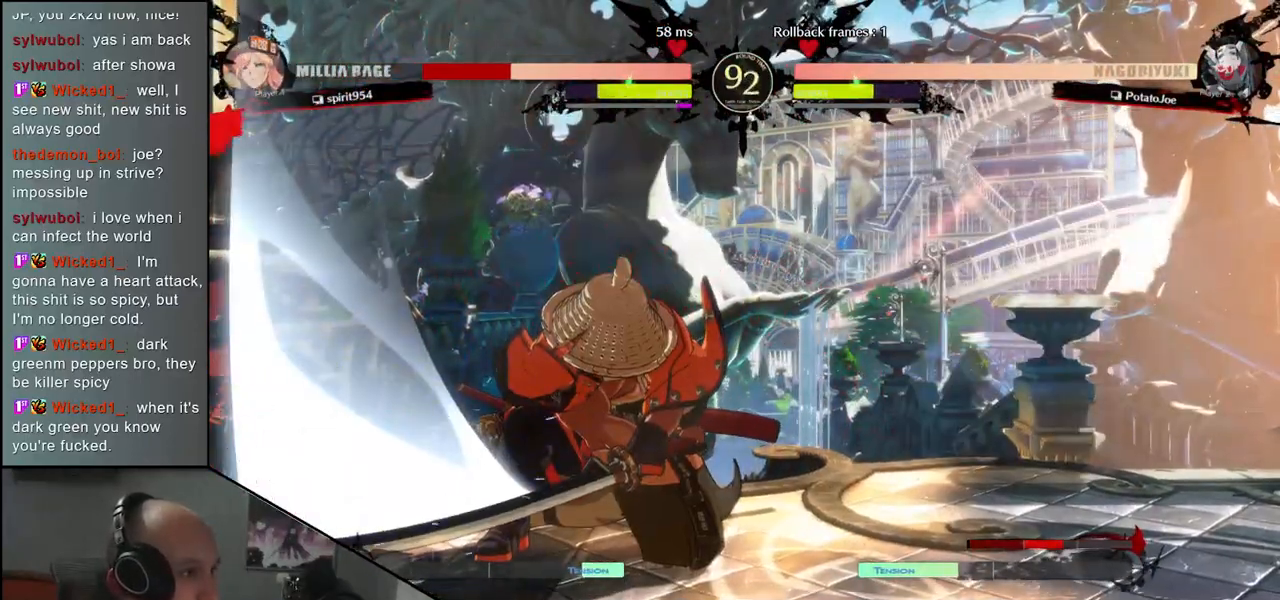
{"buttons": [], "left_stick": "down-right", "events": [[117, "left_stick", "down-right"], [233, "SQUARE", "down"], [317, "SQUARE", "up"], [433, "SQUARE", "down"], [467, "SQUARE", "up"]]}
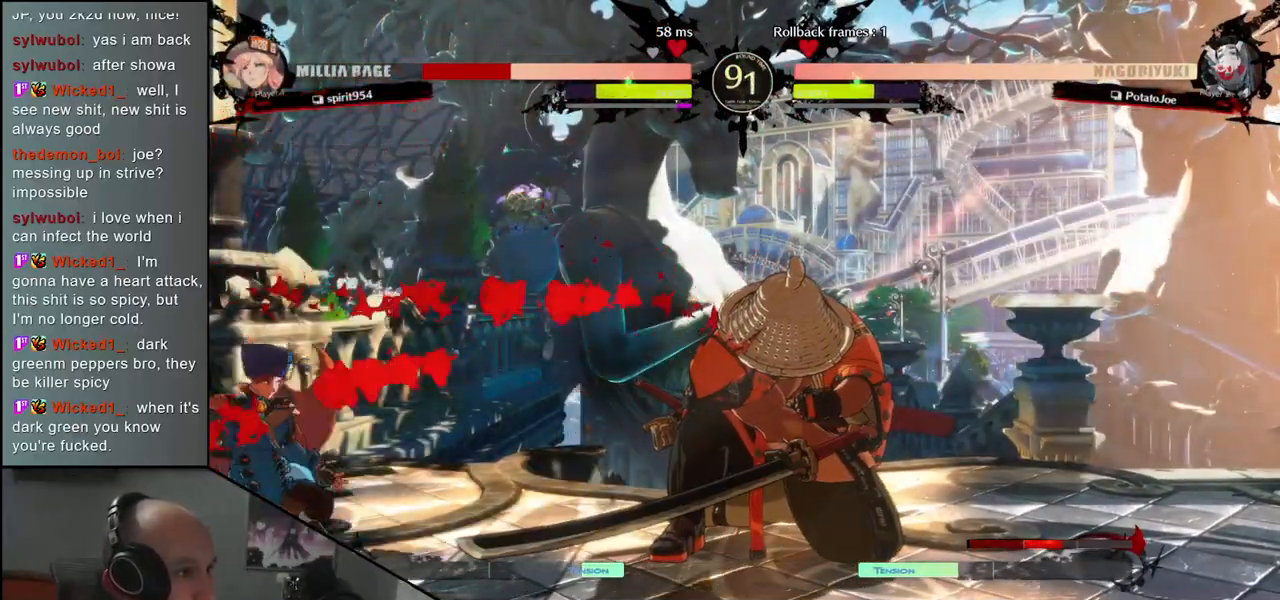
{"buttons": ["SQUARE"], "left_stick": "down-right", "events": [[67, "SQUARE", "down"], [133, "SQUARE", "up"], [267, "SQUARE", "down"], [317, "SQUARE", "up"], [433, "SQUARE", "down"]]}
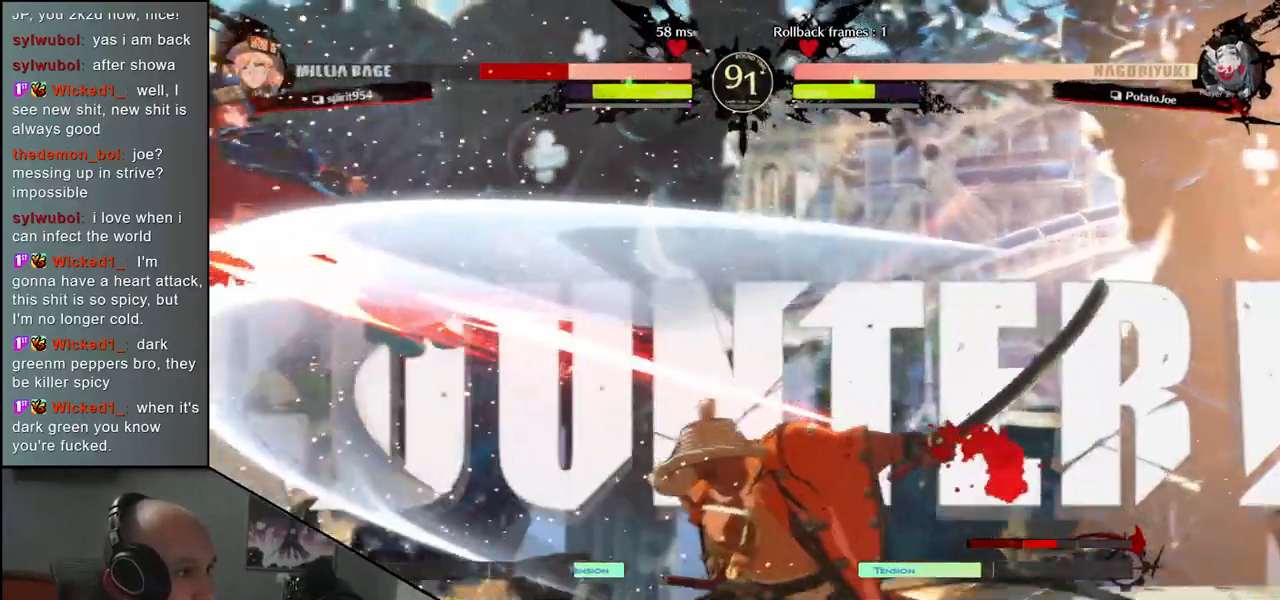
{"buttons": [], "left_stick": "right", "events": [[17, "SQUARE", "up"], [100, "left_stick", "right"]]}
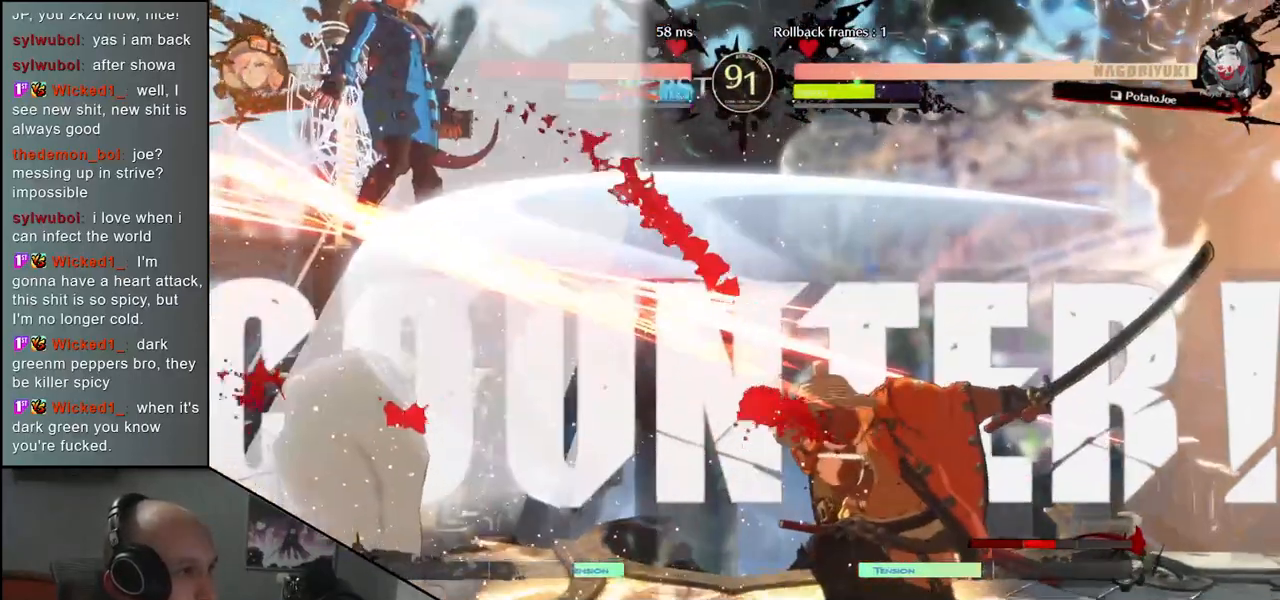
{"buttons": [], "left_stick": "down-right", "events": [[17, "left_stick", "down"], [100, "L2", "down"], [100, "left_stick", "left"], [150, "L2", "up"], [167, "left_stick", "center"], [317, "left_stick", "down"], [367, "left_stick", "down-right"], [400, "SQUARE", "down"], [433, "SQUARE", "up"]]}
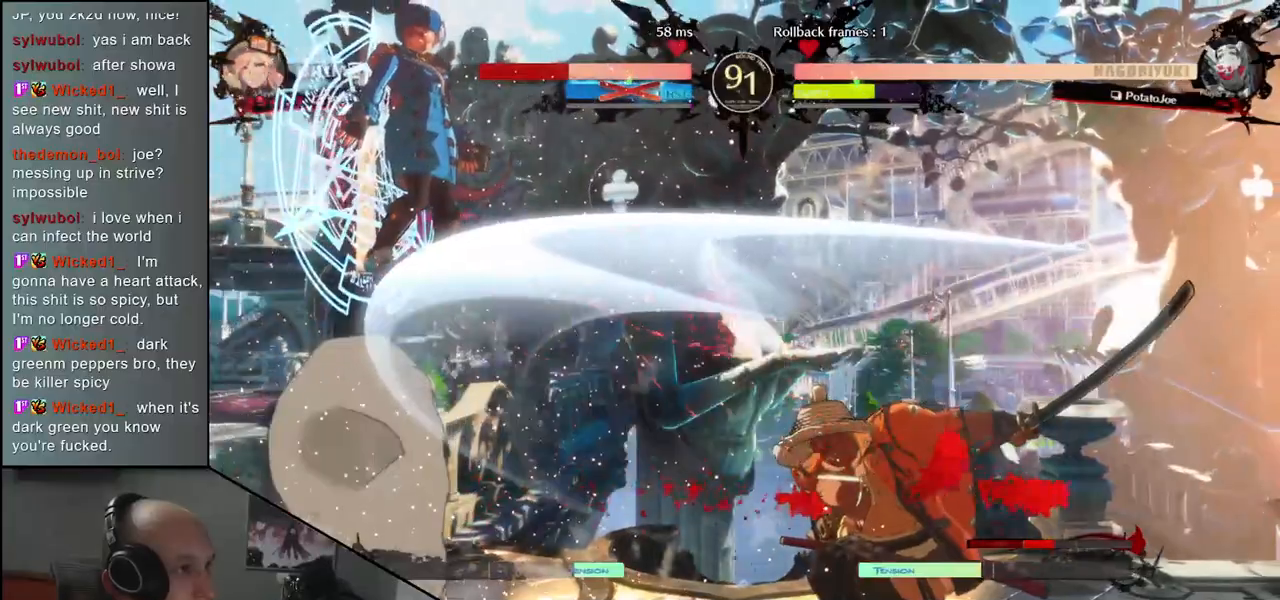
{"buttons": ["SQUARE"], "left_stick": "down-right", "events": [[100, "left_stick", "down"], [233, "left_stick", "down-right"], [433, "SQUARE", "down"]]}
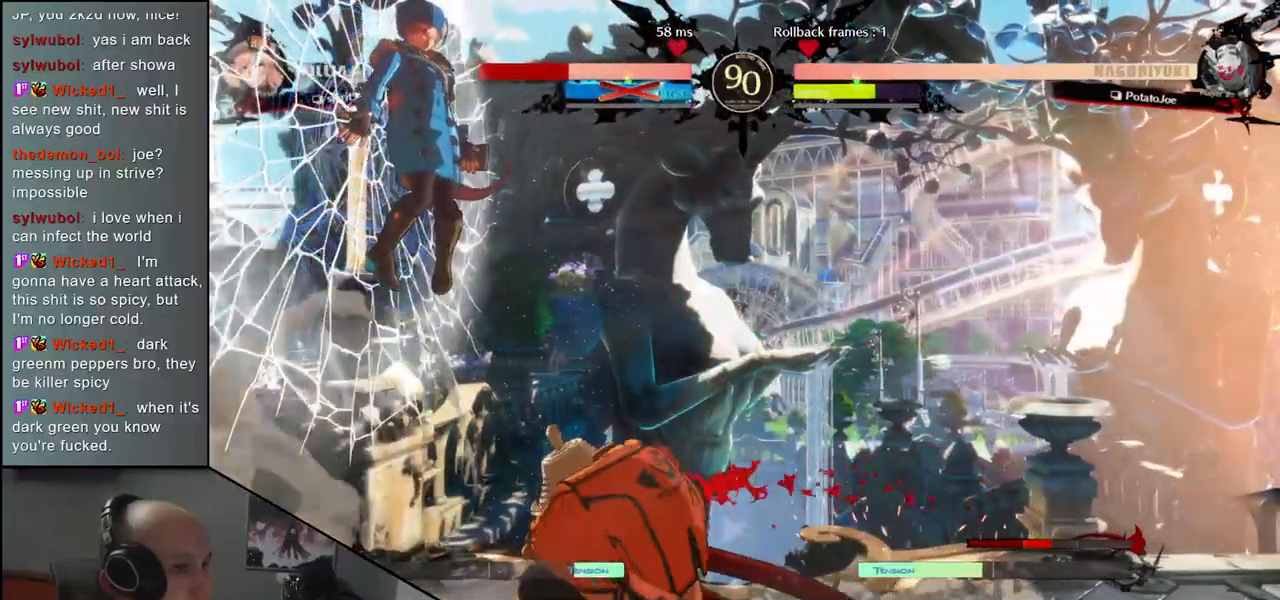
{"buttons": [], "left_stick": "center", "events": [[17, "SQUARE", "up"], [100, "SQUARE", "down"], [150, "SQUARE", "up"], [233, "SQUARE", "down"], [300, "SQUARE", "up"], [483, "left_stick", "center"]]}
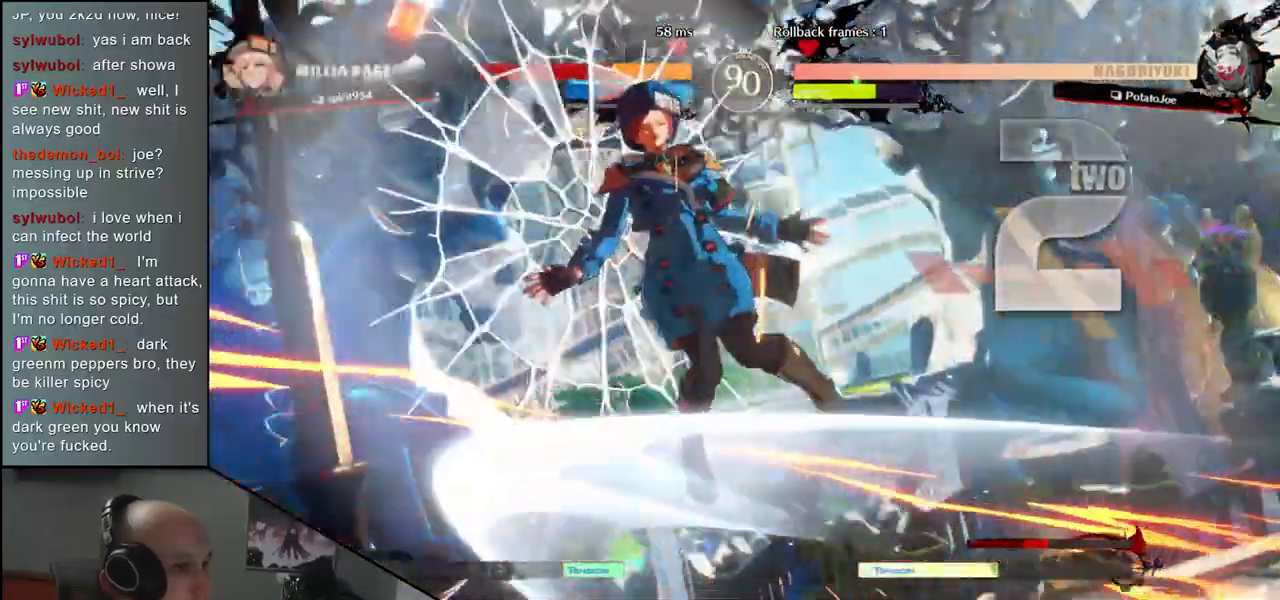
{"buttons": [], "left_stick": "center", "events": []}
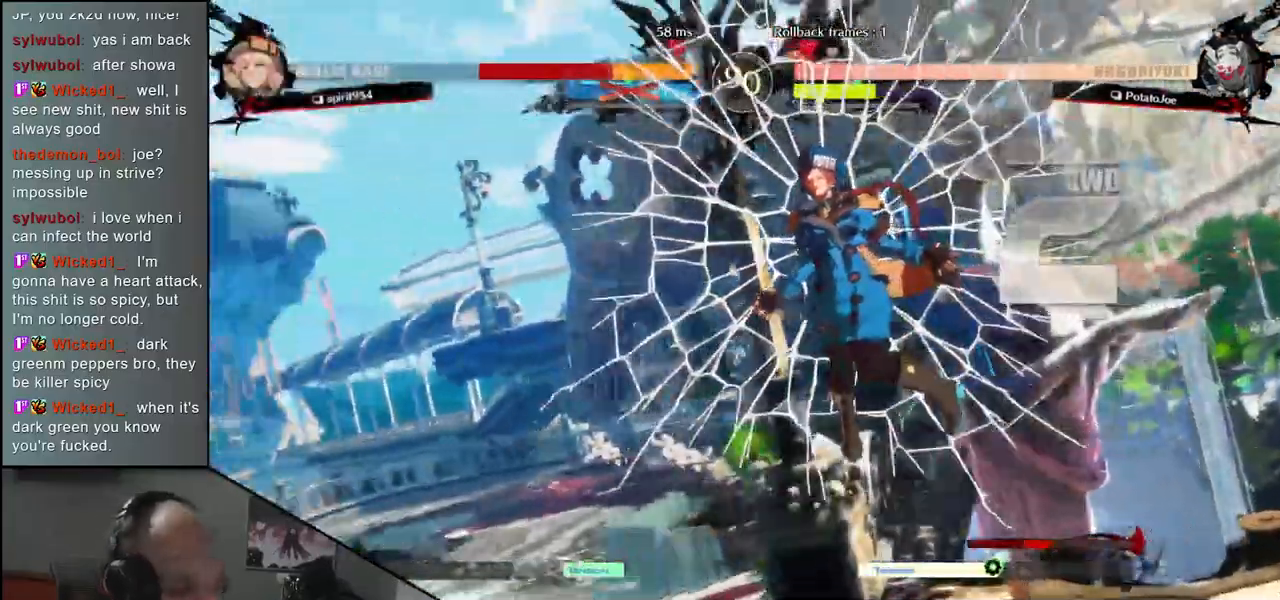
{"buttons": [], "left_stick": "center", "events": []}
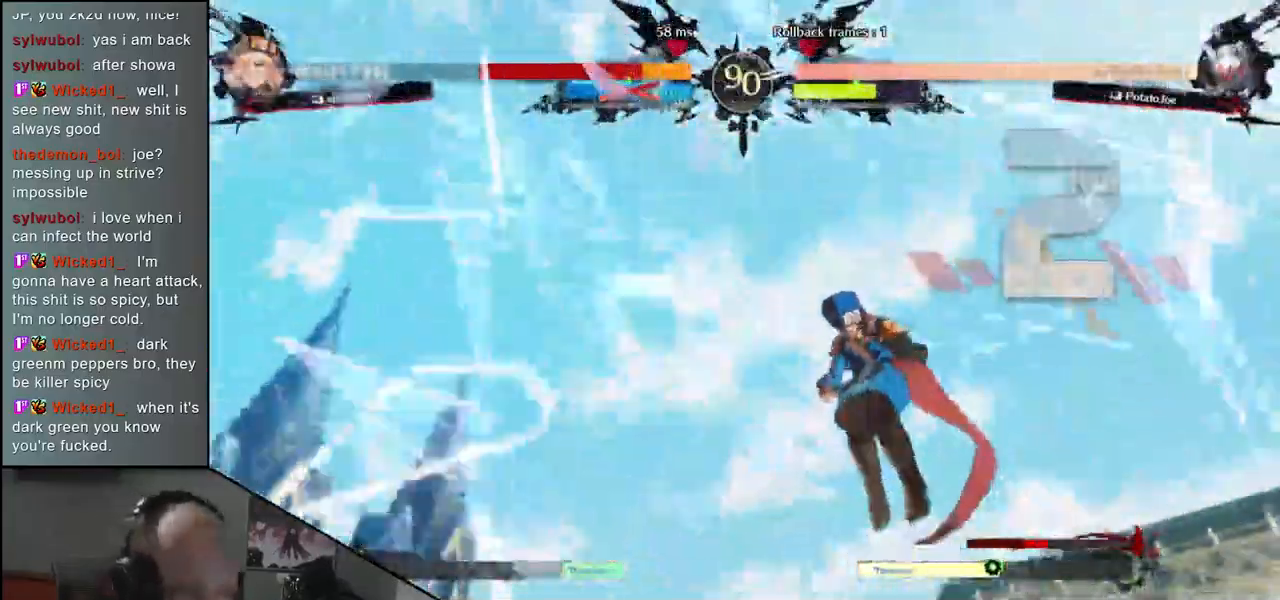
{"buttons": [], "left_stick": "center", "events": []}
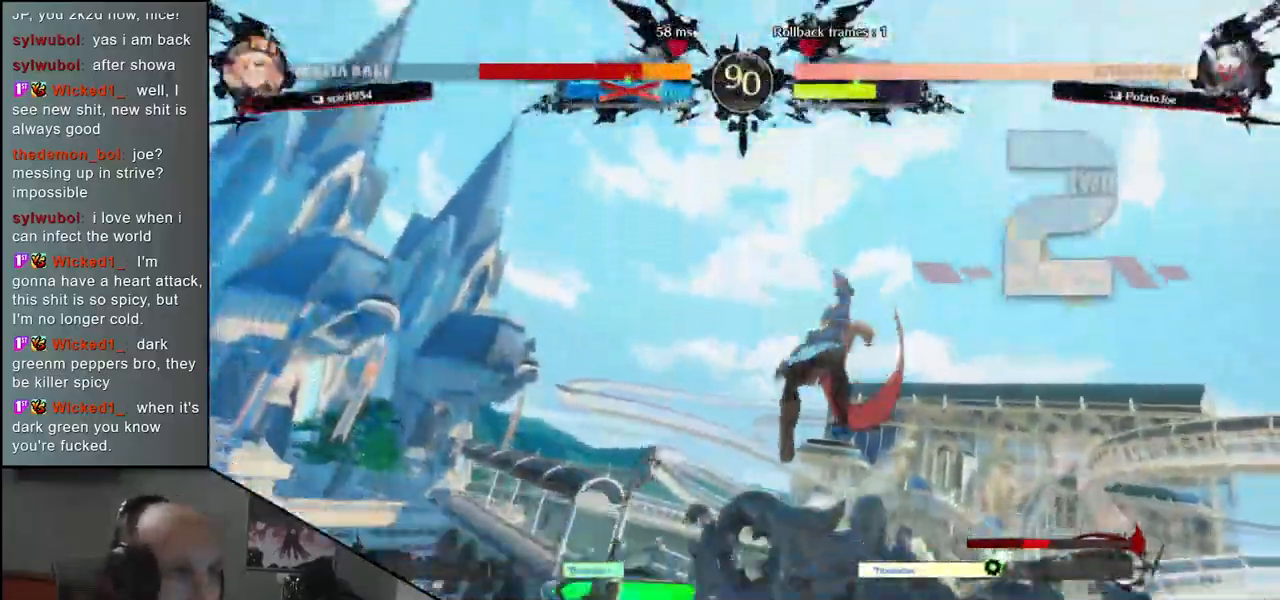
{"buttons": [], "left_stick": "right", "events": [[233, "left_stick", "right"]]}
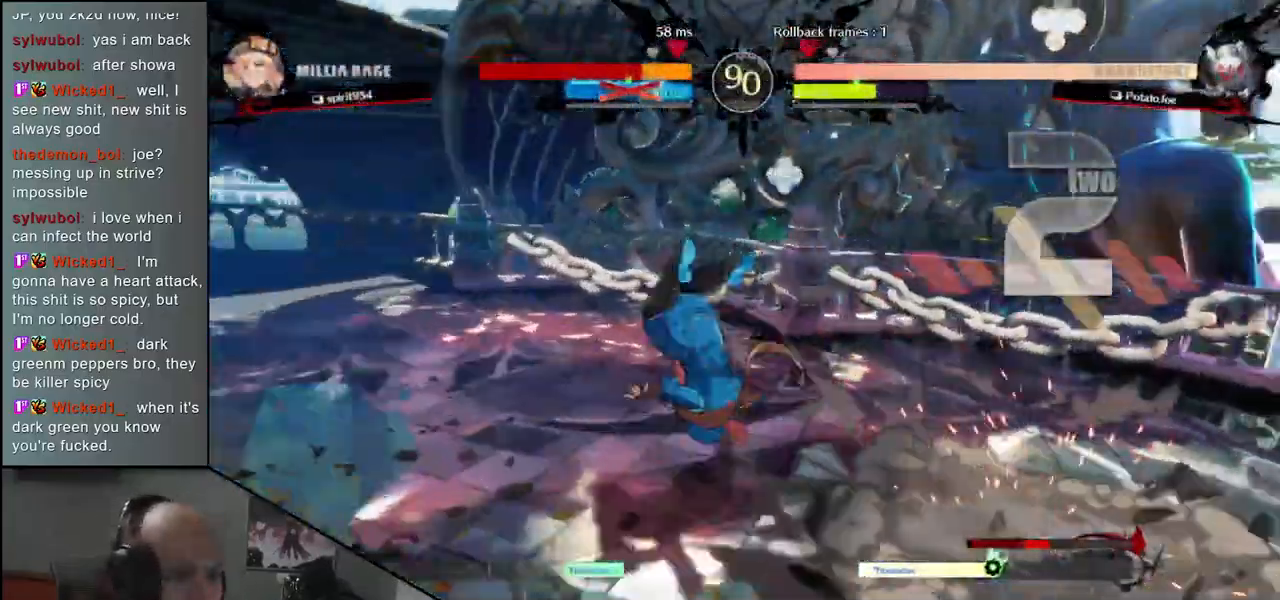
{"buttons": [], "left_stick": "right", "events": []}
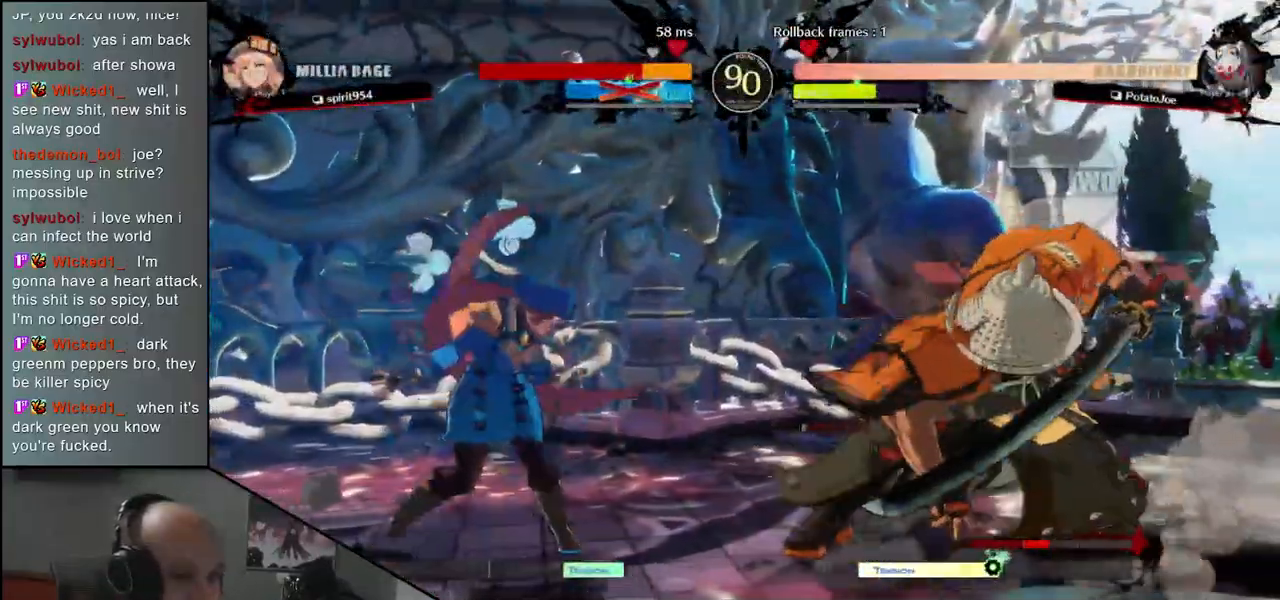
{"buttons": ["L1"], "left_stick": "left", "events": [[433, "left_stick", "left"], [450, "L1", "down"]]}
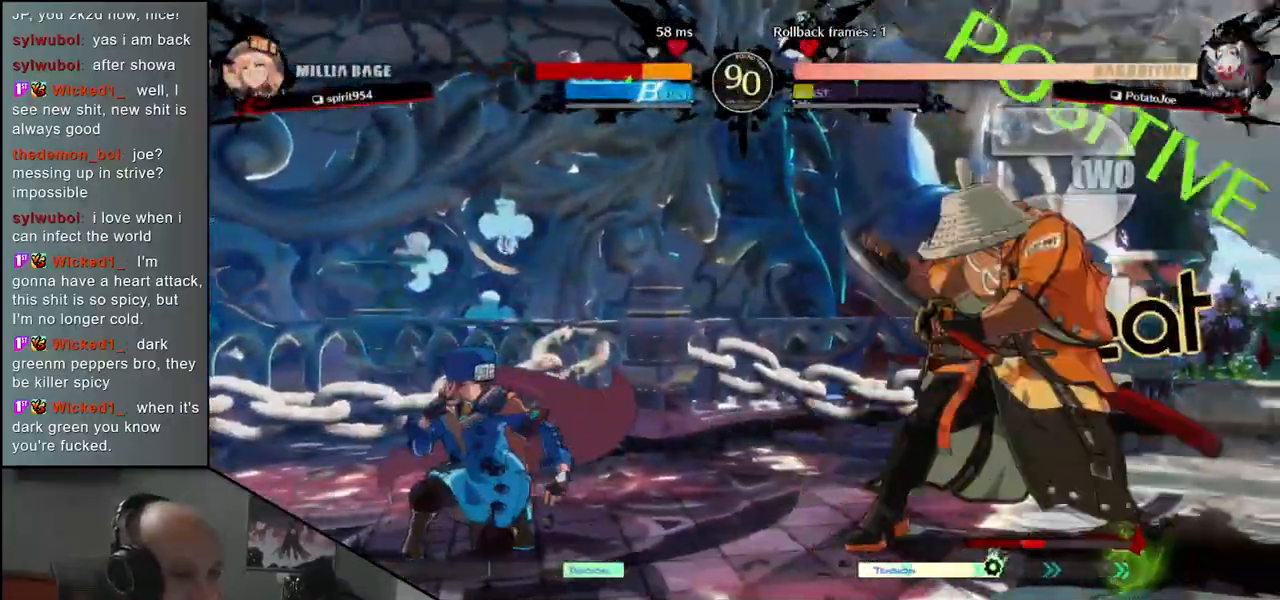
{"buttons": [], "left_stick": "center", "events": [[267, "L1", "up"], [400, "left_stick", "center"]]}
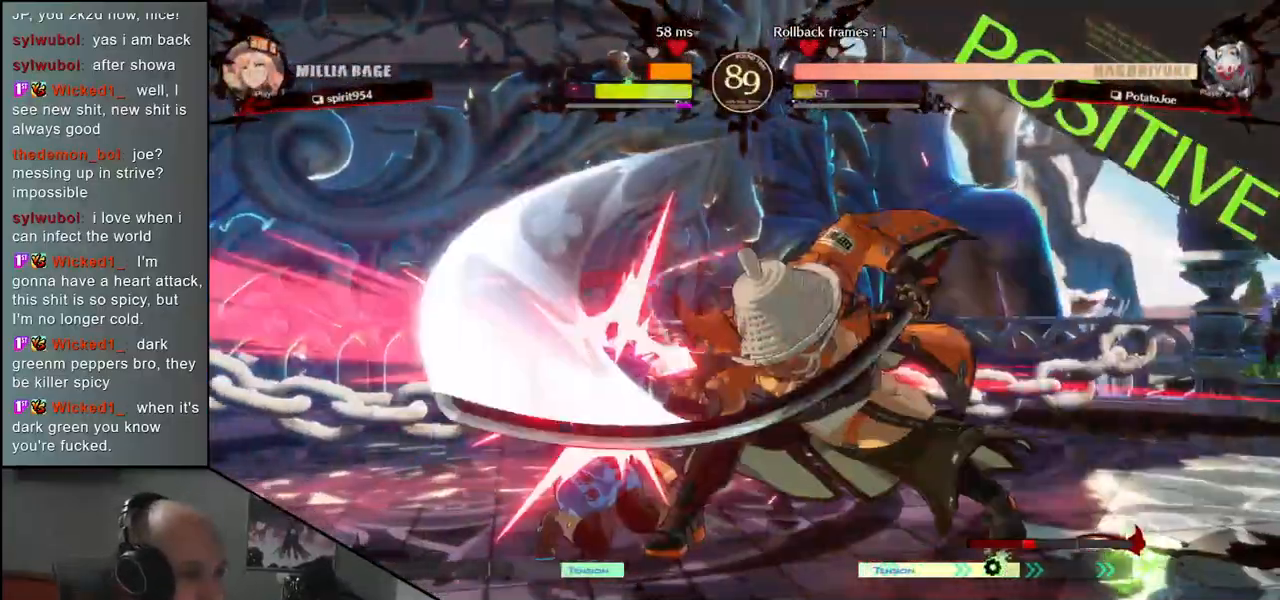
{"buttons": ["SQUARE", "TRIANGLE", "R1", "R2"], "left_stick": "left", "events": [[283, "left_stick", "right"], [383, "left_stick", "left"], [417, "R2", "down"], [433, "R1", "down"], [433, "SQUARE", "down"], [433, "TRIANGLE", "down"], [450, "CROSS", "down"], [483, "CROSS", "up"]]}
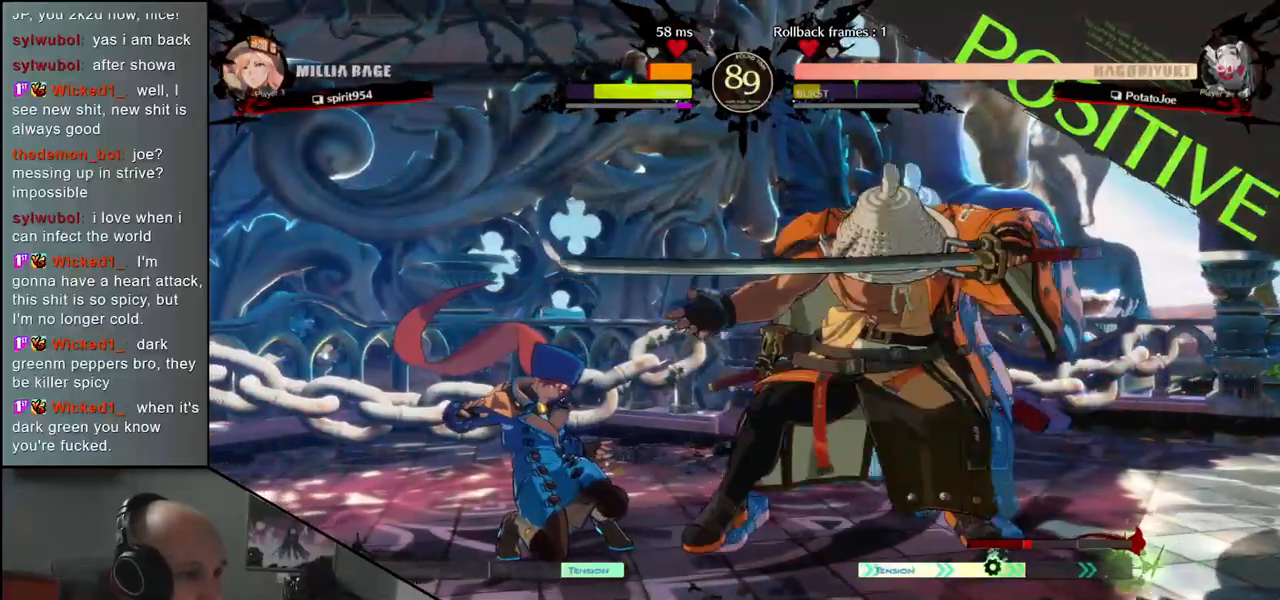
{"buttons": ["TRIANGLE"], "left_stick": "down", "events": [[150, "TRIANGLE", "up"], [183, "R1", "up"], [183, "R2", "up"], [183, "SQUARE", "up"], [317, "left_stick", "center"], [433, "left_stick", "down"], [483, "TRIANGLE", "down"]]}
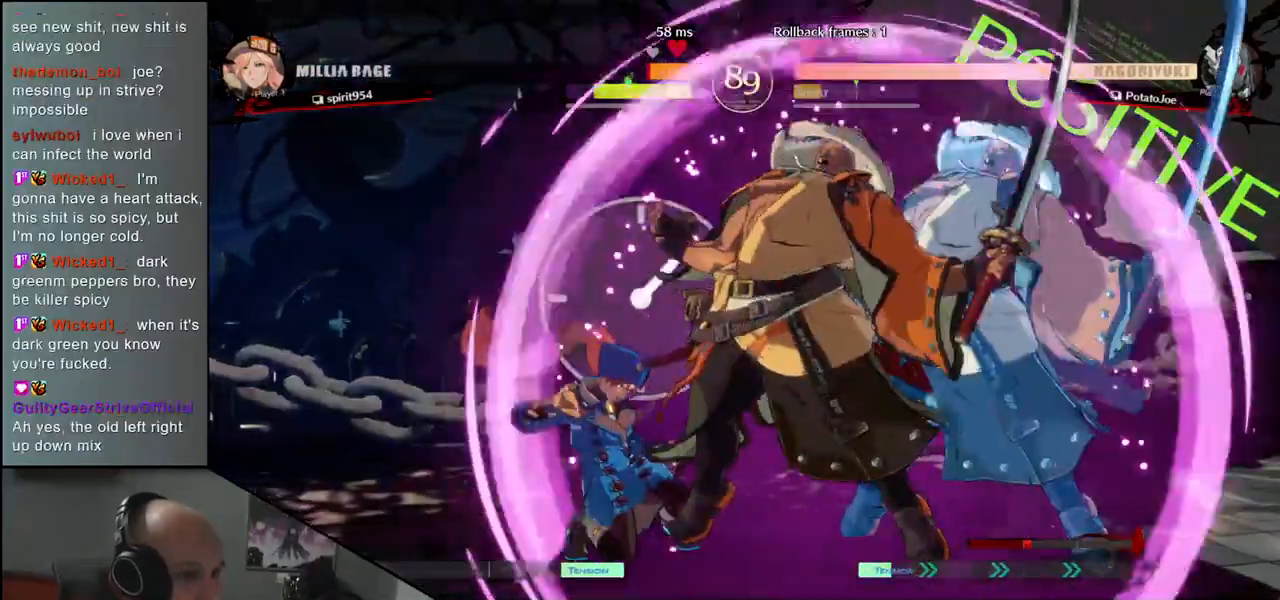
{"buttons": ["R1"], "left_stick": "center", "events": [[33, "TRIANGLE", "up"], [233, "left_stick", "left"], [333, "left_stick", "down"], [400, "left_stick", "left"], [483, "R1", "down"], [483, "left_stick", "center"]]}
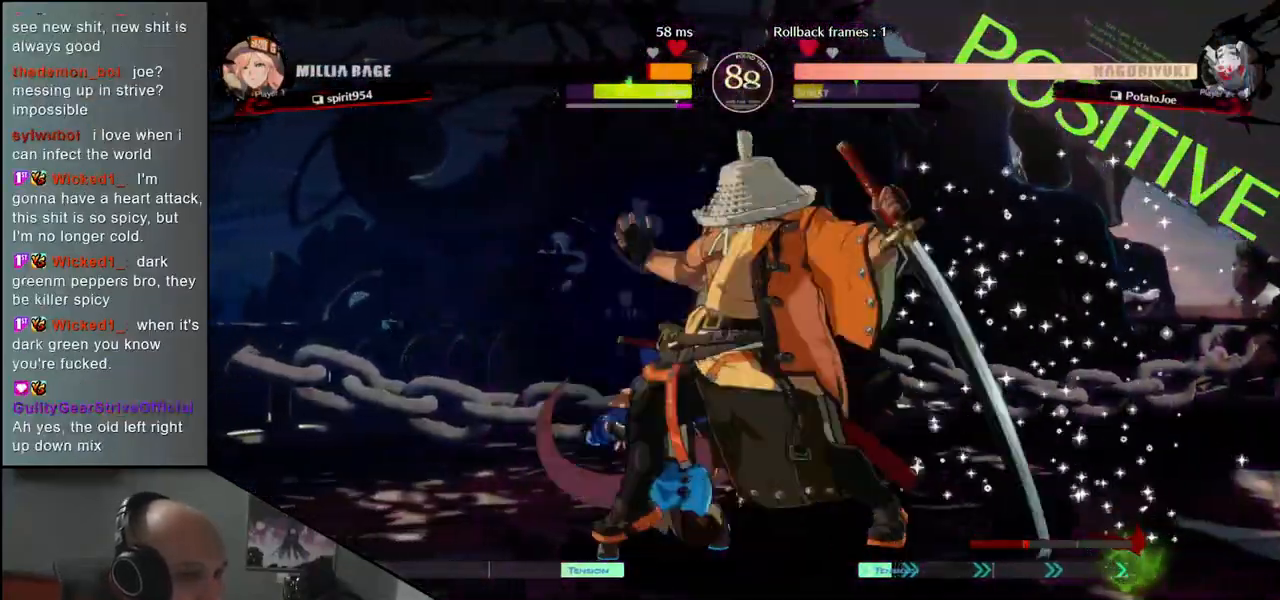
{"buttons": [], "left_stick": "left", "events": [[17, "left_stick", "left"], [50, "R1", "up"], [50, "left_stick", "center"], [200, "left_stick", "left"]]}